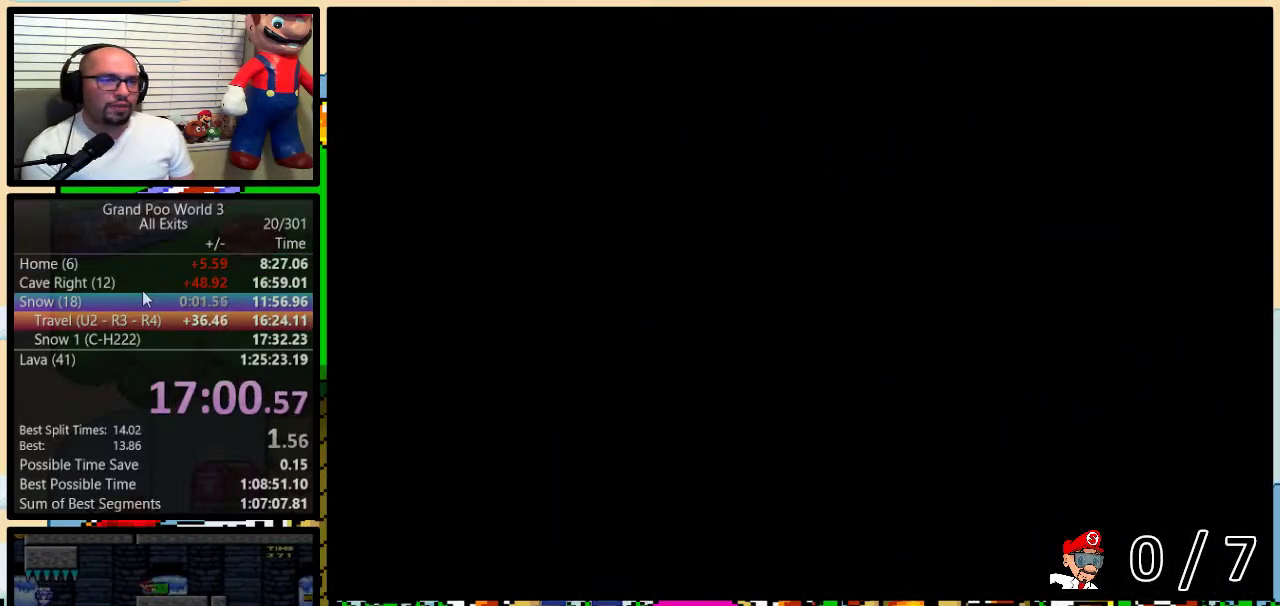
Gameplay with a controller (Nintendo layout); each line is a JSON object with the inputs held at the frame after it. "events" lists button and stick changes between this image and that frame as [ms after this image, input, new state], when the widget could be followed in between. Not read: L3 R3.
{"buttons": ["R1"], "events": [[267, "R1", "down"], [383, "R1", "up"], [433, "R1", "down"]]}
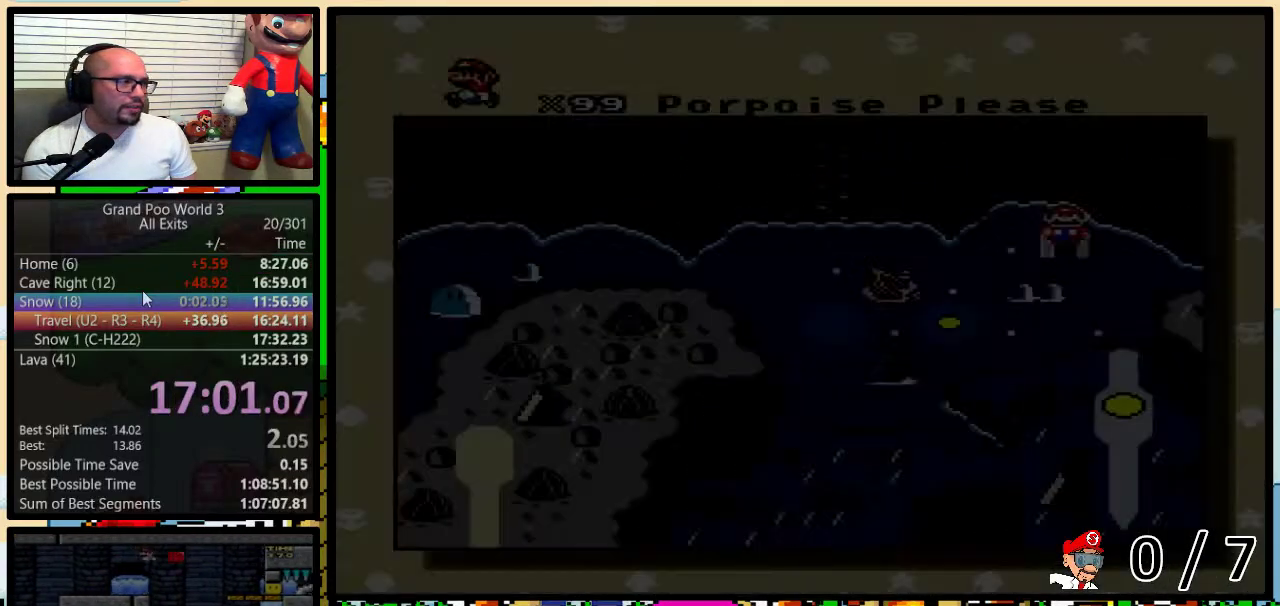
{"buttons": [], "events": [[33, "R1", "up"], [100, "R1", "down"], [183, "R1", "up"], [233, "R1", "down"], [317, "R1", "up"], [383, "R1", "down"], [450, "R1", "up"]]}
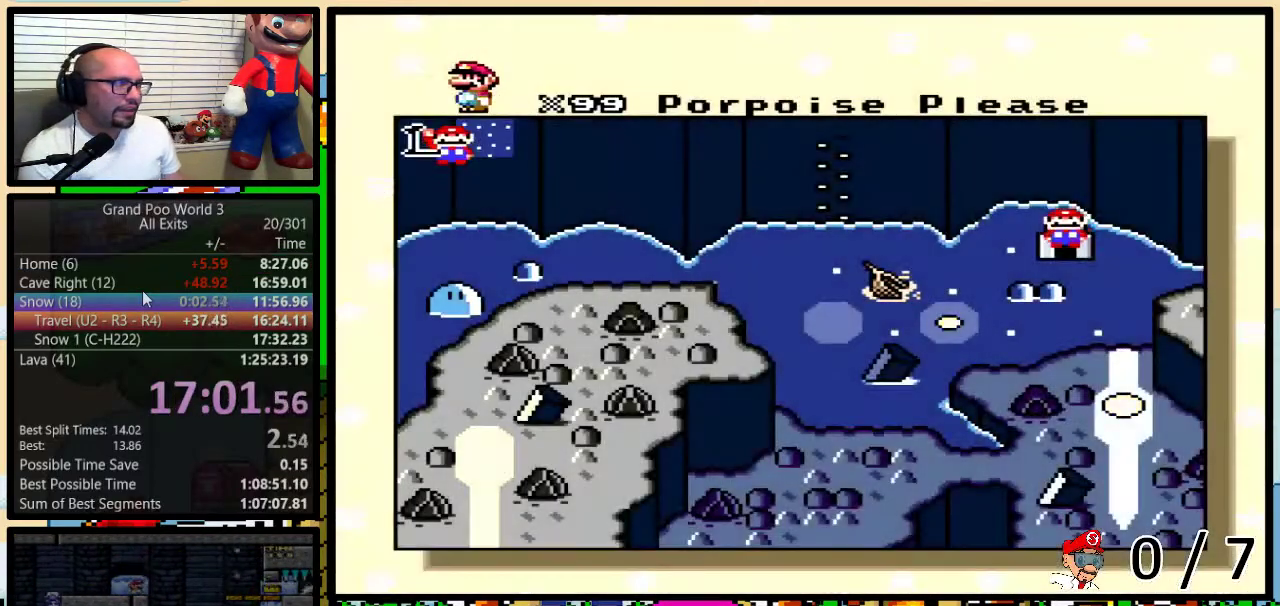
{"buttons": ["R1"], "events": [[33, "R1", "down"], [250, "R1", "up"], [350, "R1", "down"], [450, "R1", "up"], [500, "R1", "down"]]}
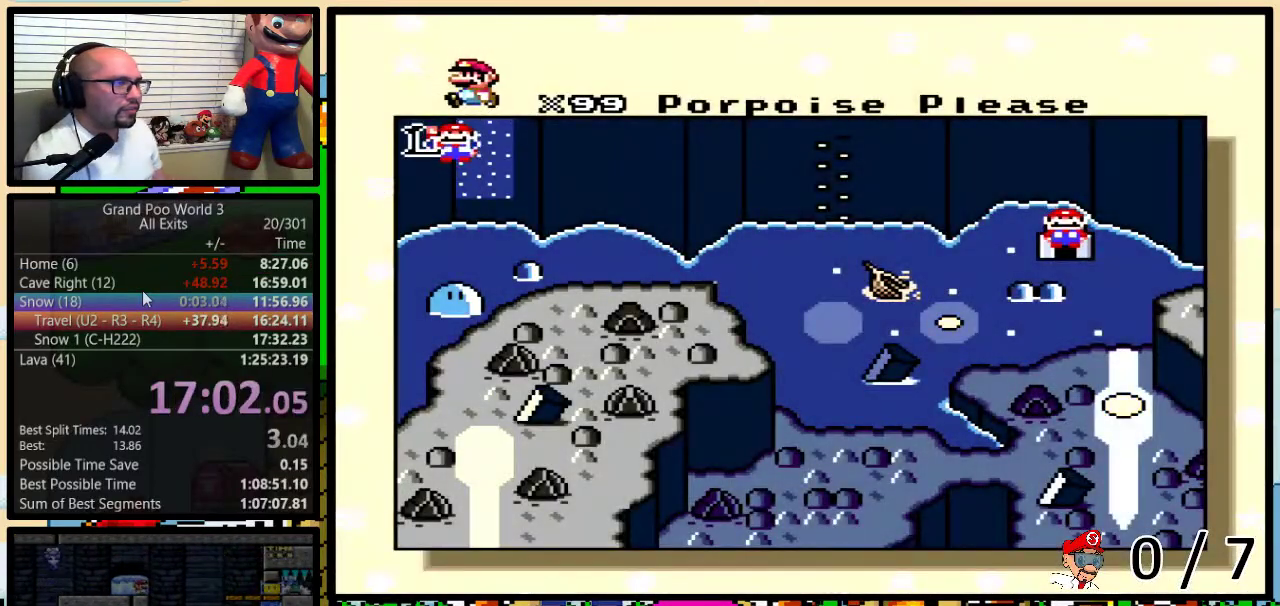
{"buttons": ["R1"], "events": [[100, "R1", "up"], [167, "R1", "down"], [267, "R1", "up"], [367, "R1", "down"]]}
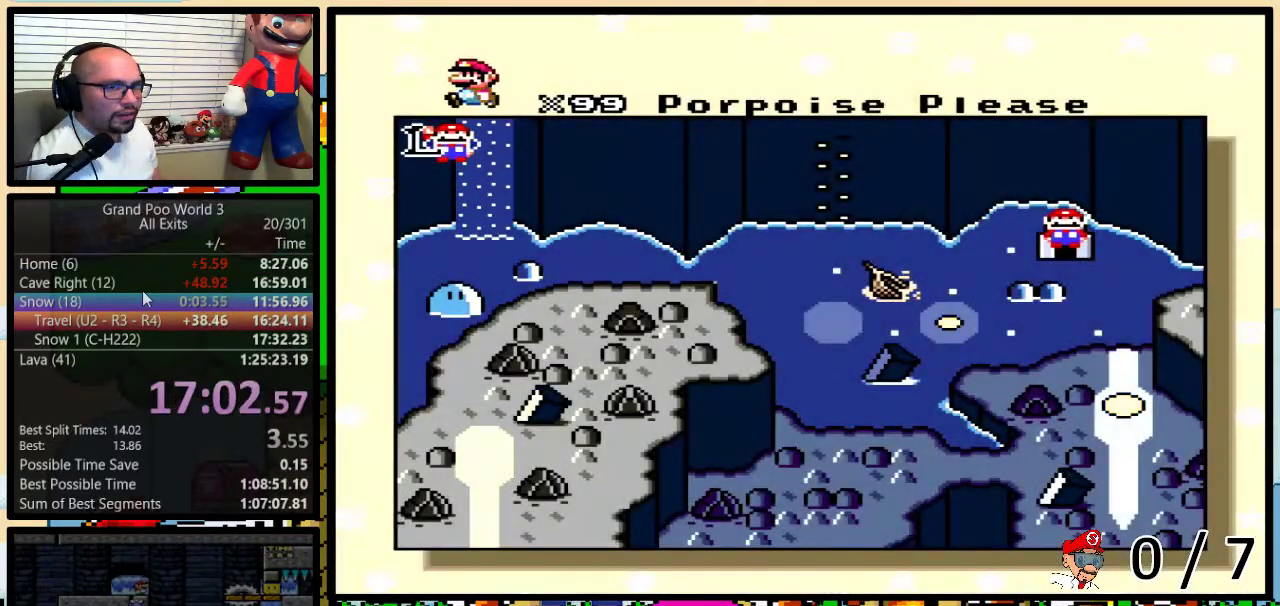
{"buttons": ["R1"], "events": [[67, "R1", "up"], [167, "R1", "down"], [417, "R1", "up"], [483, "R1", "down"]]}
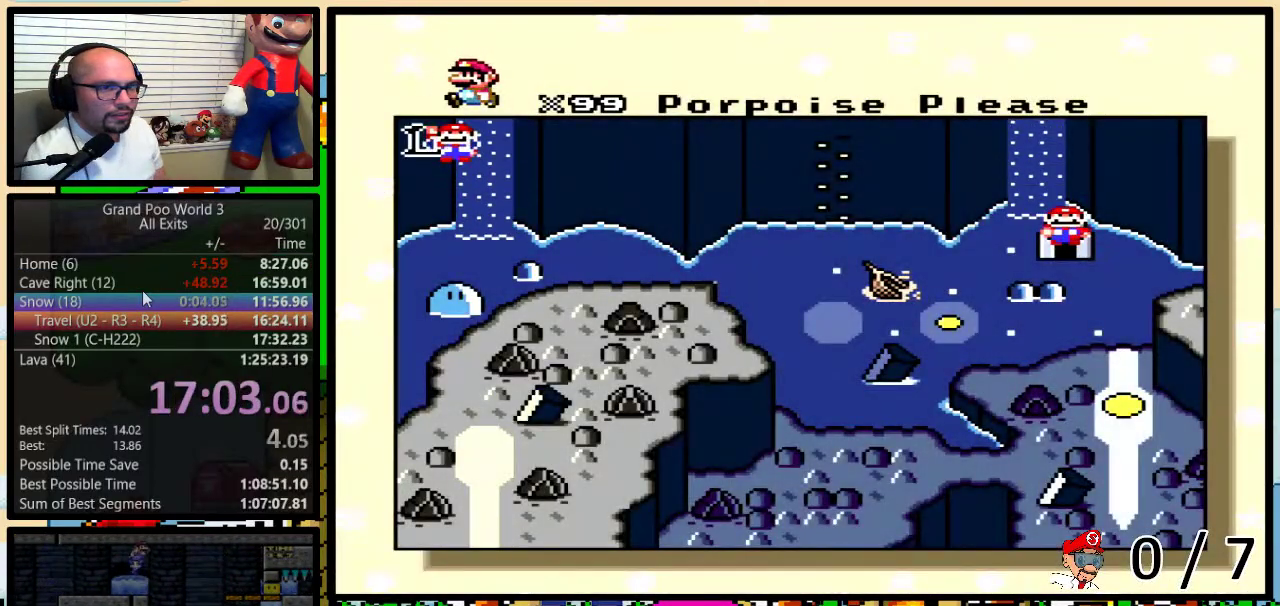
{"buttons": ["R1"], "events": [[67, "R1", "up"], [133, "R1", "down"], [233, "R1", "up"], [317, "R1", "down"], [417, "R1", "up"], [467, "R1", "down"]]}
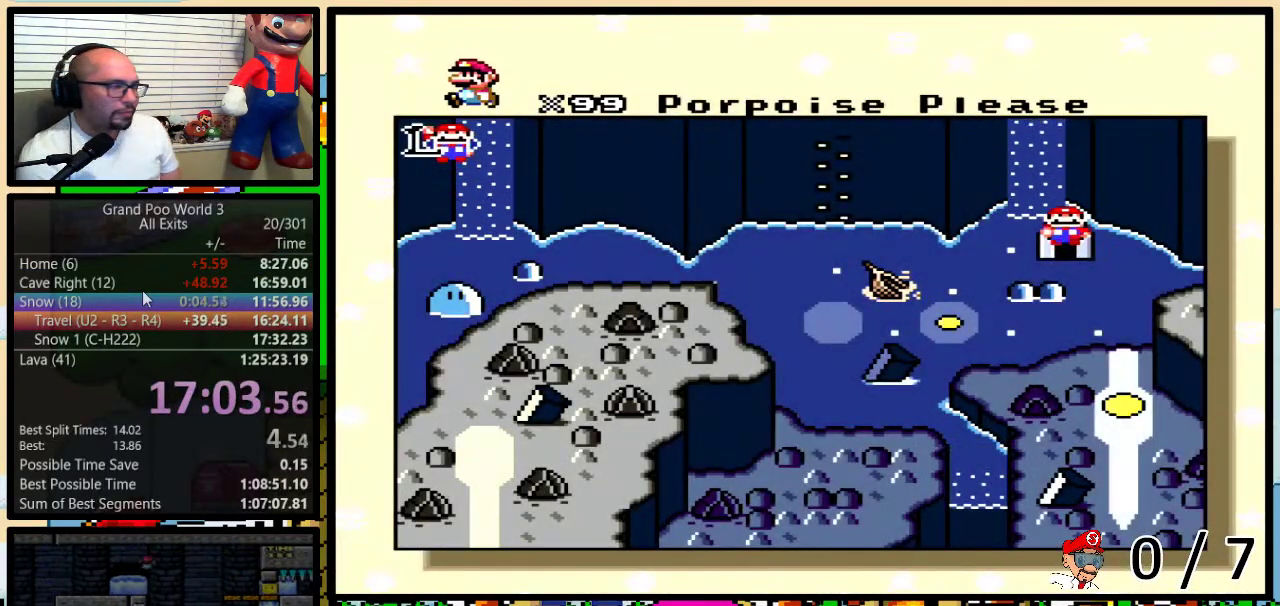
{"buttons": ["R1"], "events": [[67, "R1", "up"], [133, "R1", "down"], [217, "R1", "up"], [283, "R1", "down"], [383, "R1", "up"], [467, "R1", "down"]]}
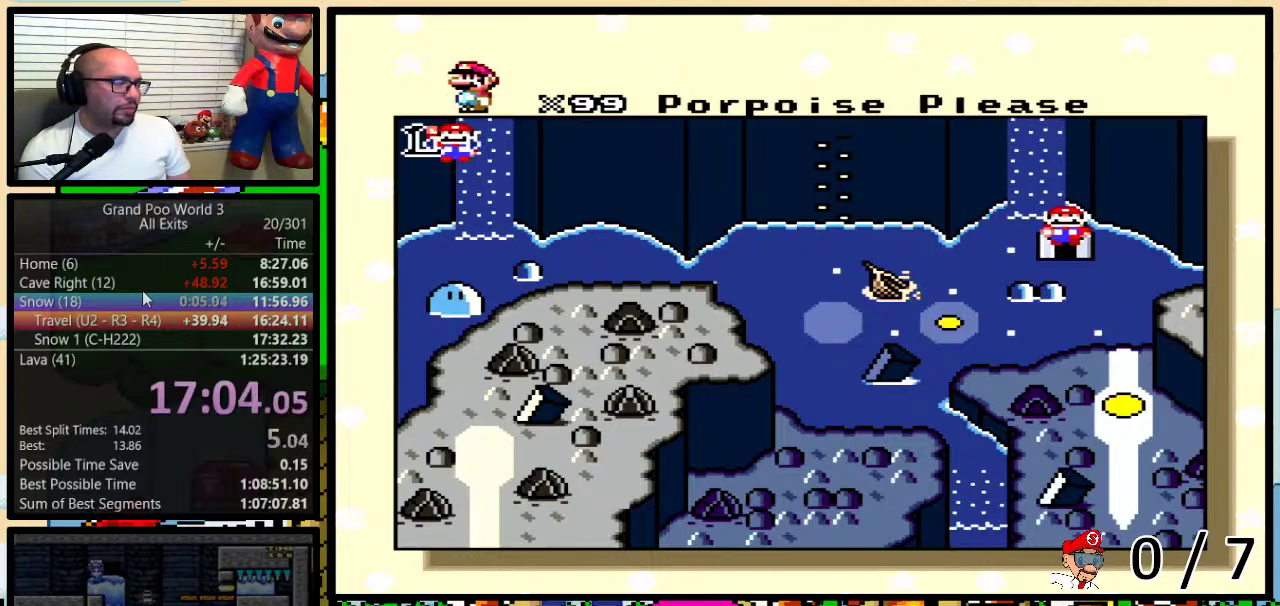
{"buttons": [], "events": [[33, "R1", "up"], [250, "R1", "down"], [350, "R1", "up"], [400, "R1", "down"], [500, "R1", "up"]]}
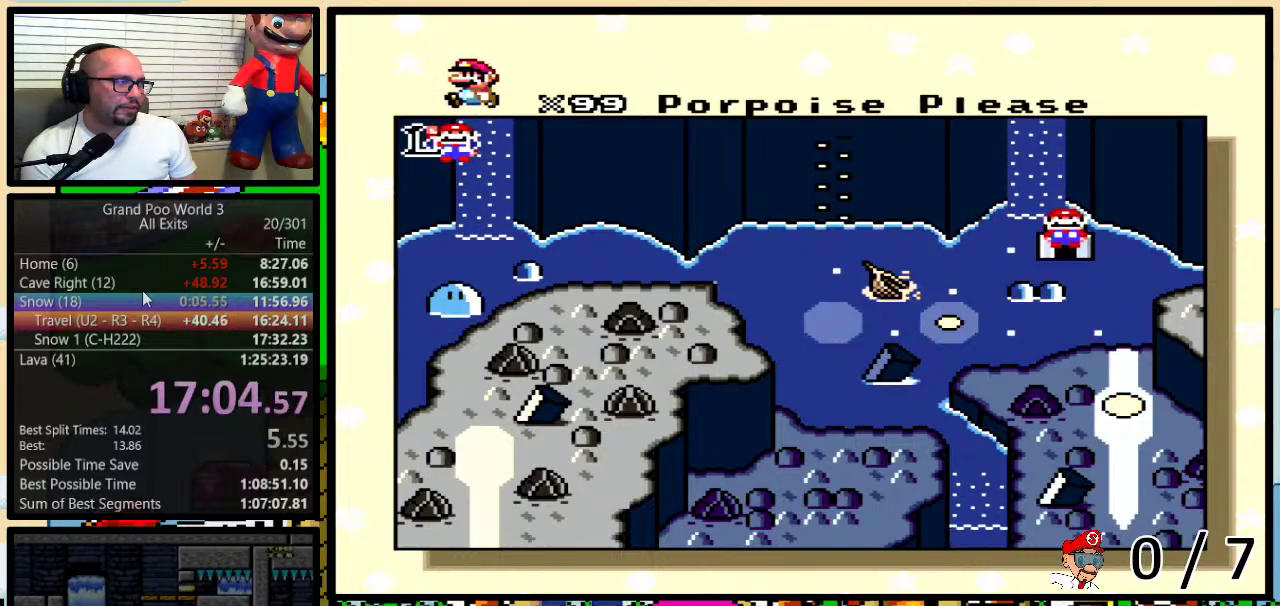
{"buttons": ["R1"], "events": [[33, "R1", "down"], [133, "R1", "up"], [200, "R1", "down"], [300, "R1", "up"], [417, "R1", "down"]]}
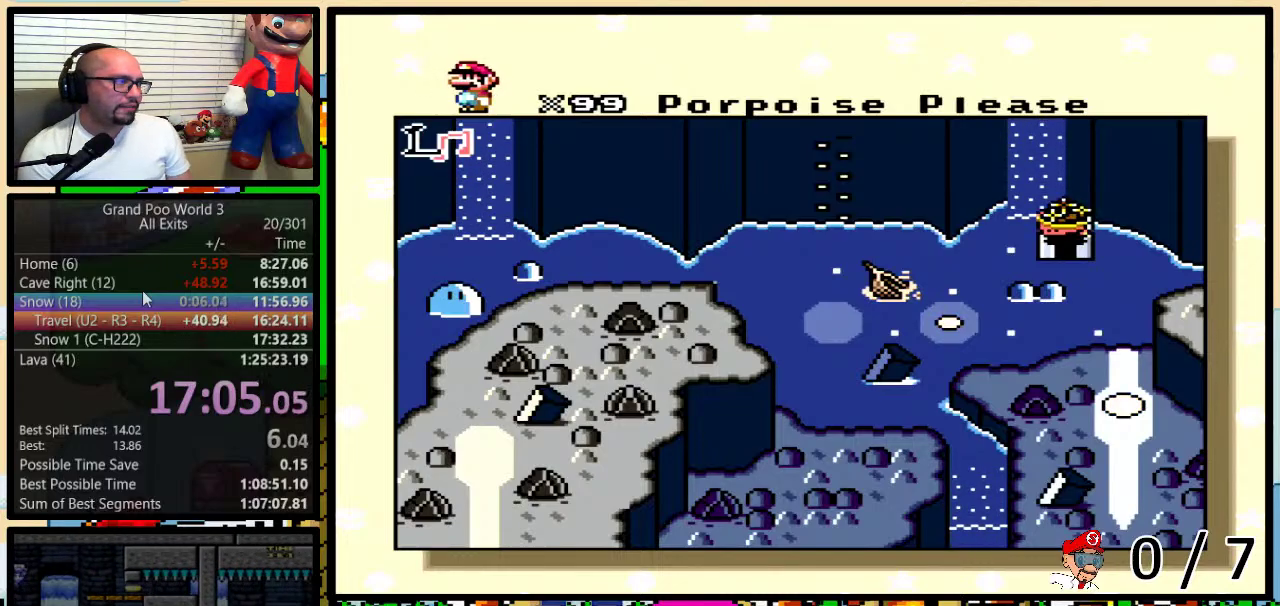
{"buttons": ["DPAD_UP"], "events": [[33, "R1", "up"], [383, "DPAD_UP", "down"]]}
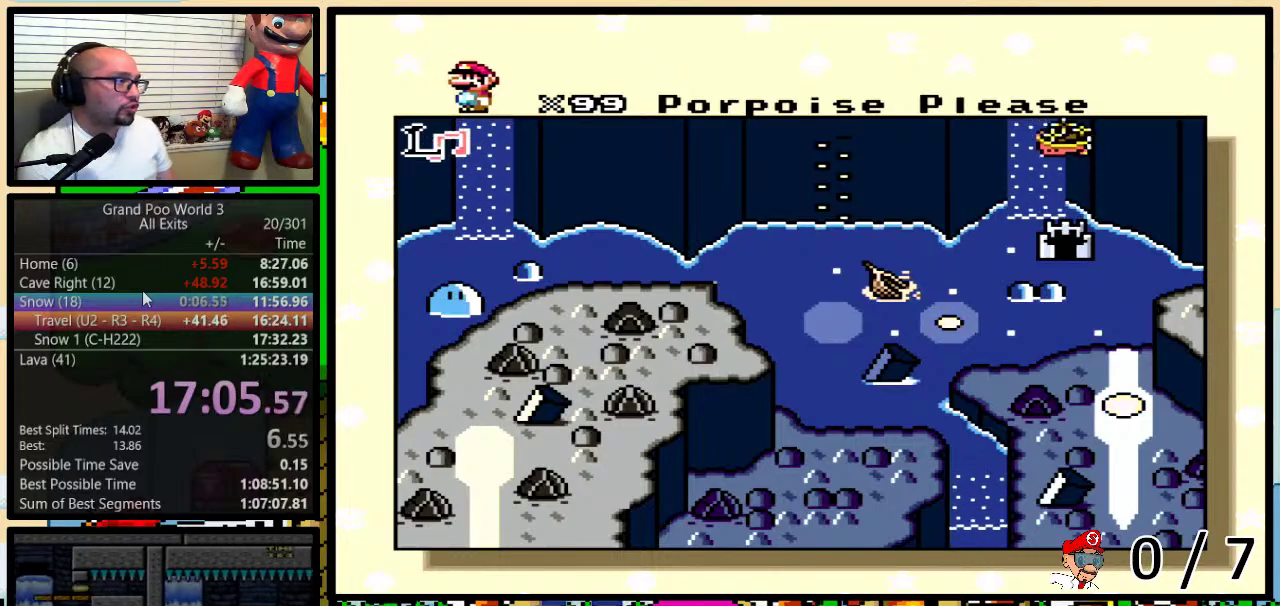
{"buttons": ["DPAD_UP"], "events": []}
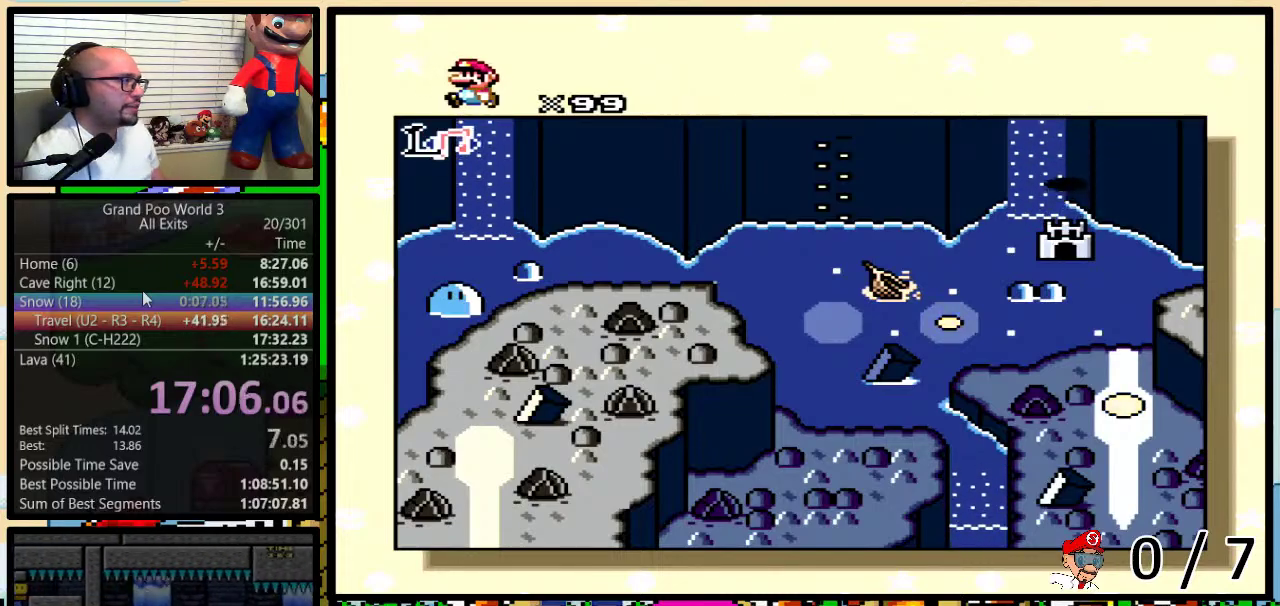
{"buttons": ["DPAD_RIGHT"], "events": [[33, "DPAD_RIGHT", "down"], [50, "DPAD_UP", "up"]]}
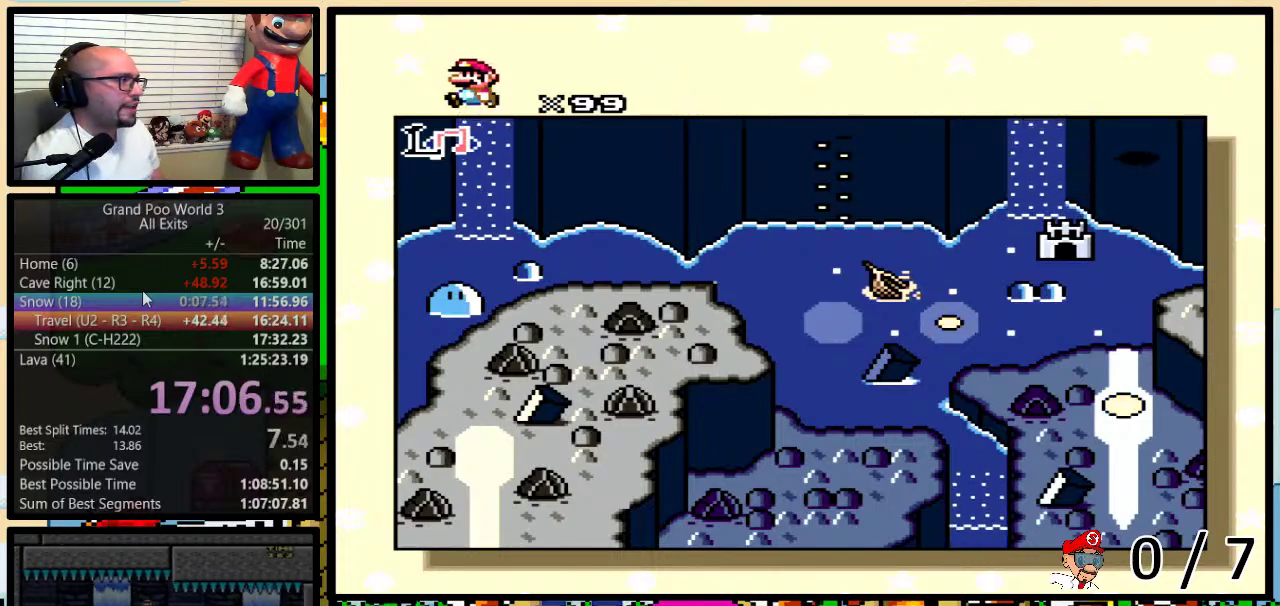
{"buttons": ["DPAD_RIGHT"], "events": []}
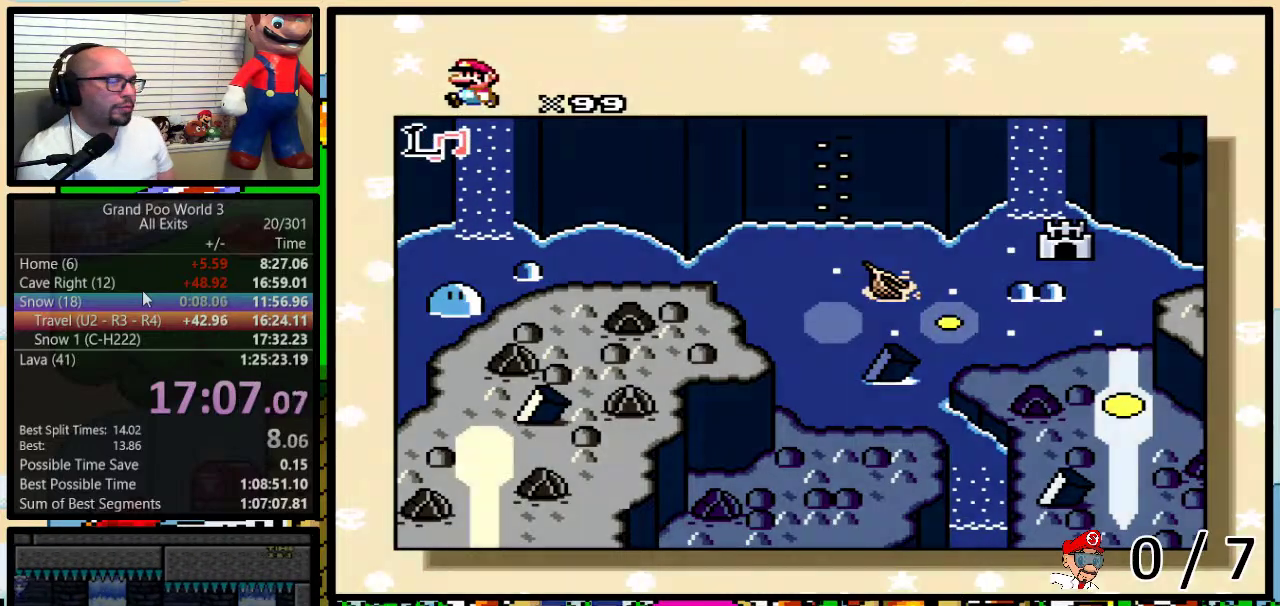
{"buttons": ["DPAD_RIGHT"], "events": []}
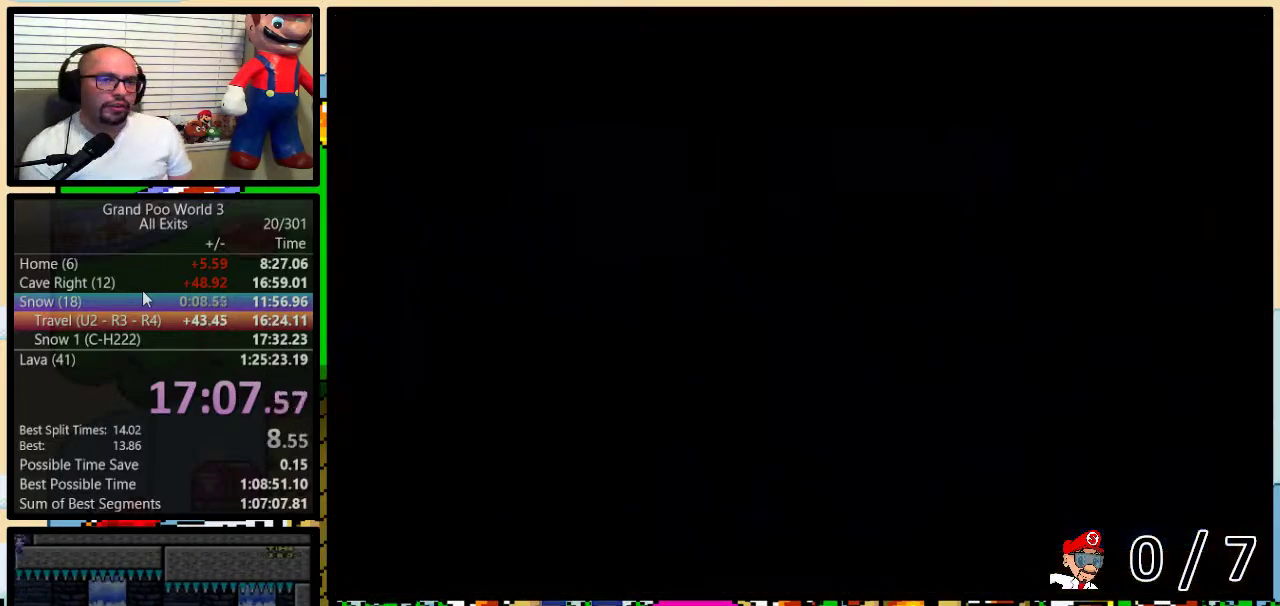
{"buttons": ["DPAD_RIGHT"], "events": []}
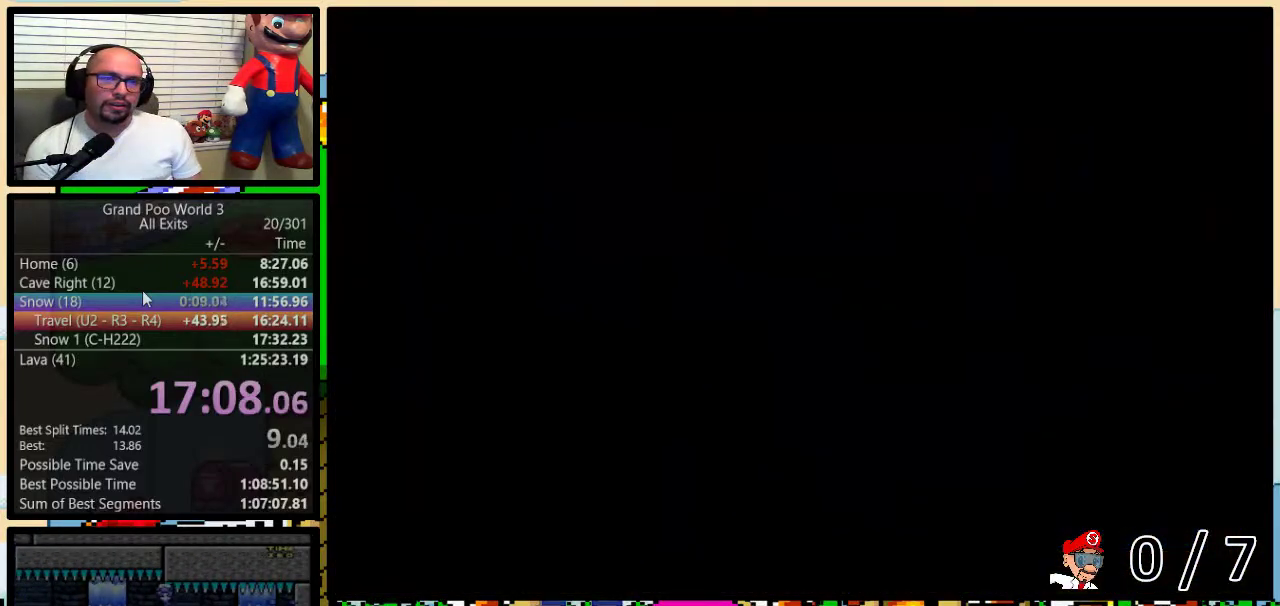
{"buttons": ["DPAD_RIGHT"], "events": []}
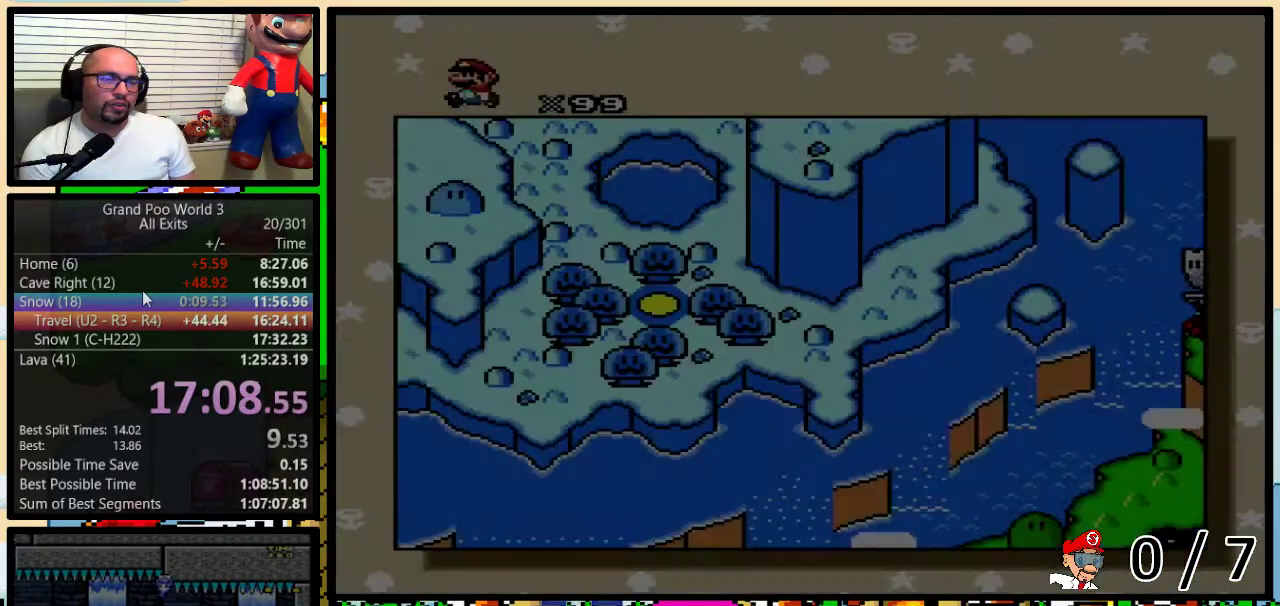
{"buttons": ["DPAD_RIGHT"], "events": []}
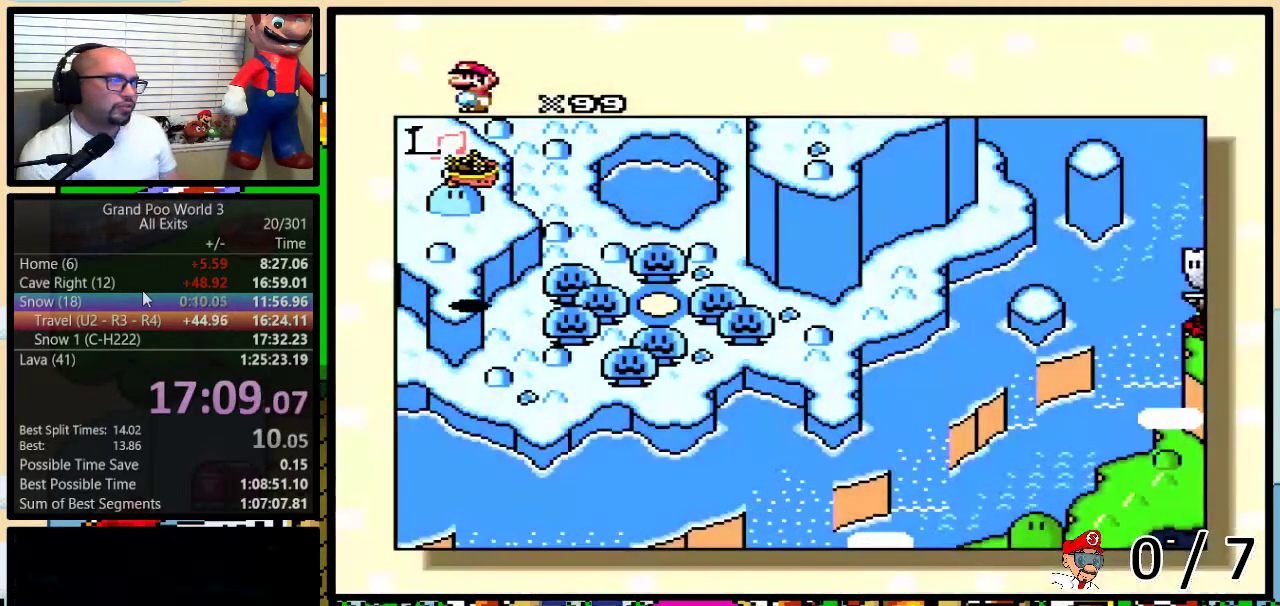
{"buttons": ["DPAD_RIGHT"], "events": []}
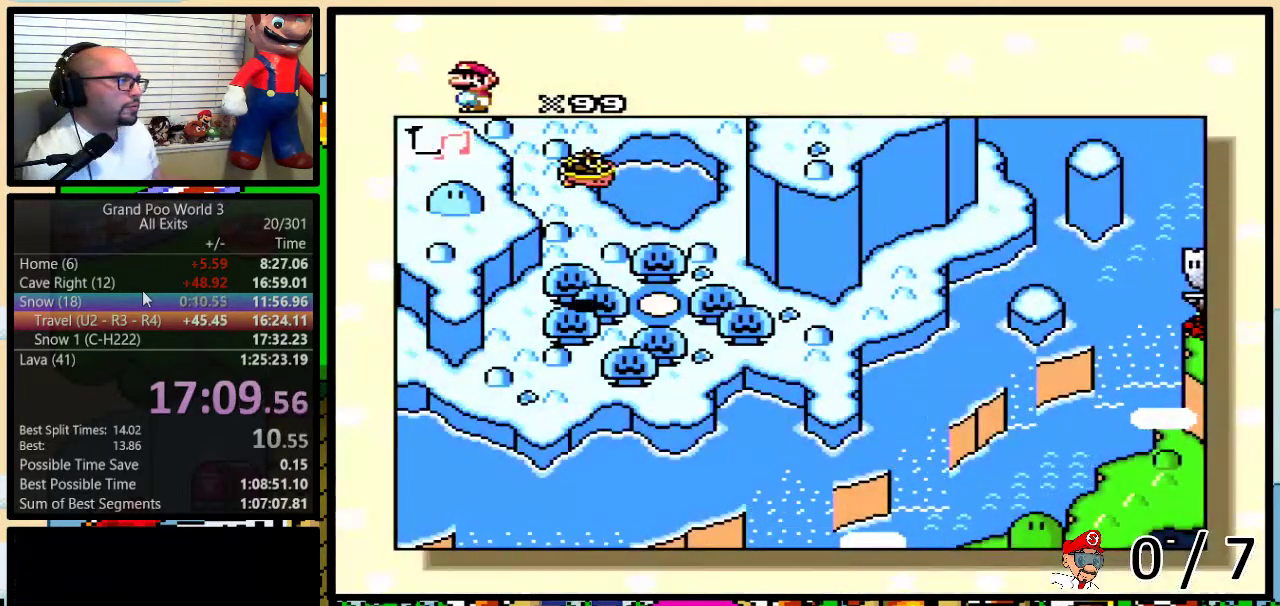
{"buttons": [], "events": [[250, "DPAD_RIGHT", "up"], [300, "R1", "down"], [483, "R1", "up"]]}
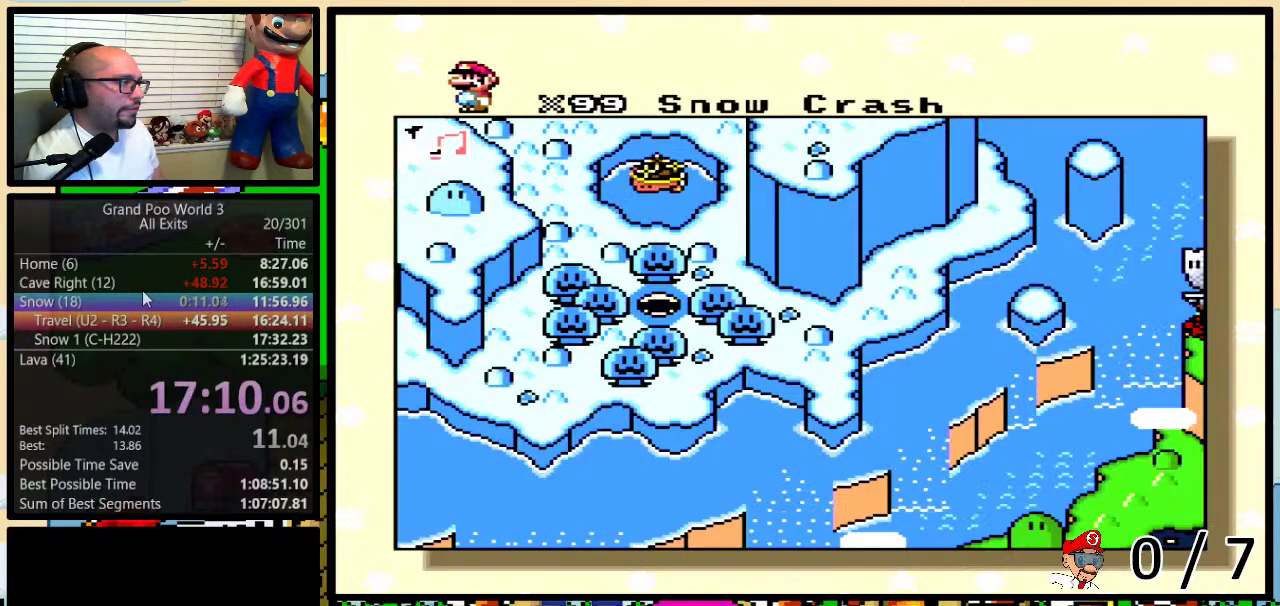
{"buttons": [], "events": [[50, "R1", "down"], [267, "R1", "up"]]}